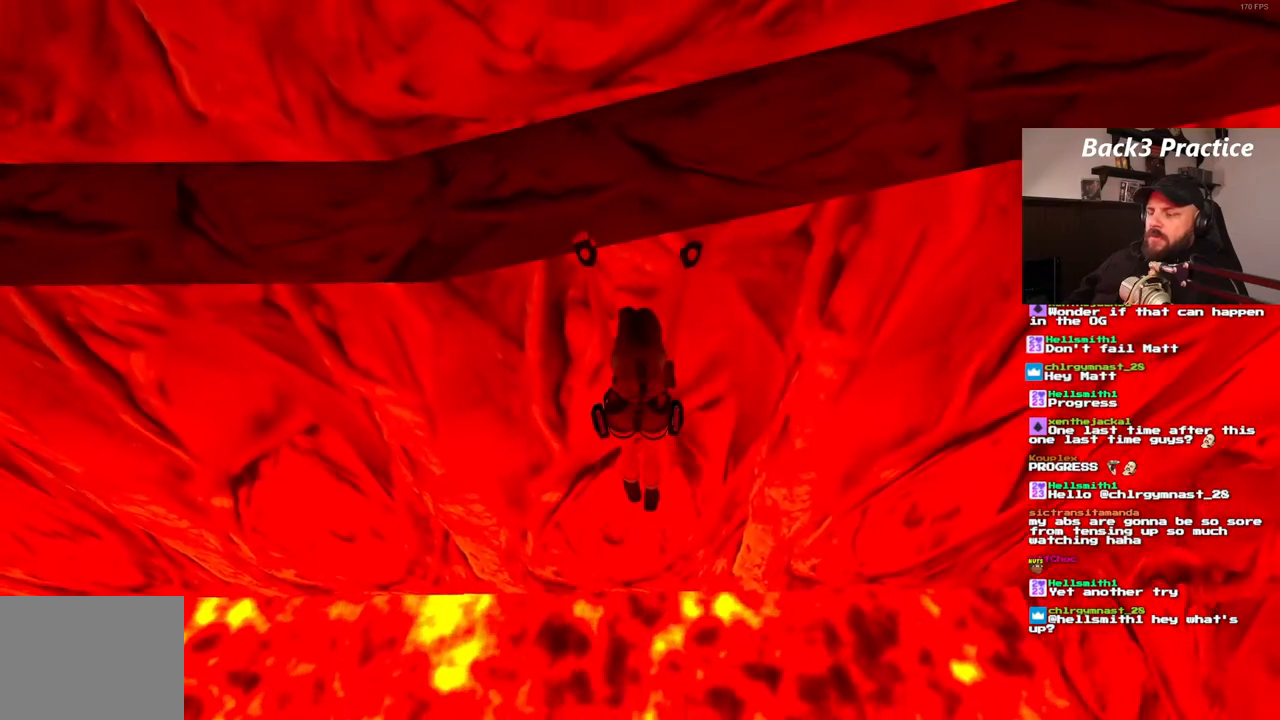
Gameplay with a controller (PlayStation layout); each line is a JSON object with the inputs held at the frame after it. "events" lists button and stick changes between this image and that frame as [ms after this image, input, new state], when the widget could be followed in between. Not read: HOME L3 R3.
{"buttons": ["CROSS"], "left_stick": "center", "right_stick": "center", "events": []}
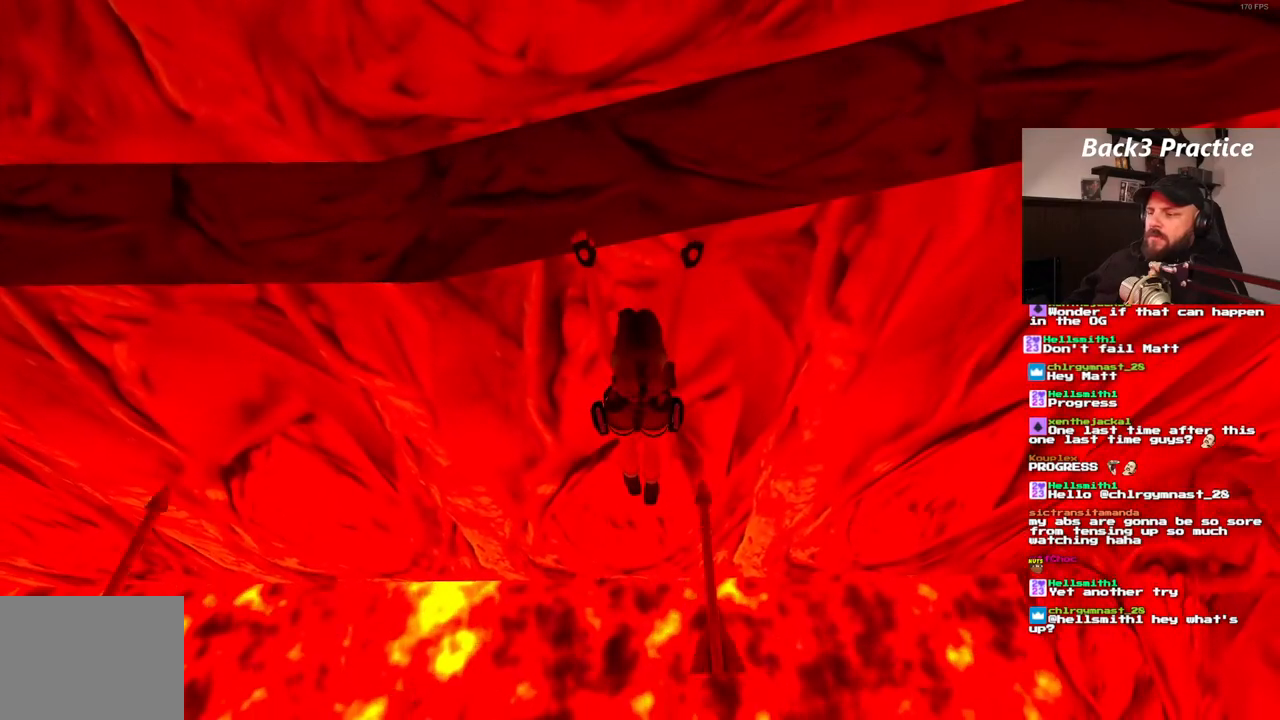
{"buttons": ["CROSS"], "left_stick": "center", "right_stick": "center", "events": []}
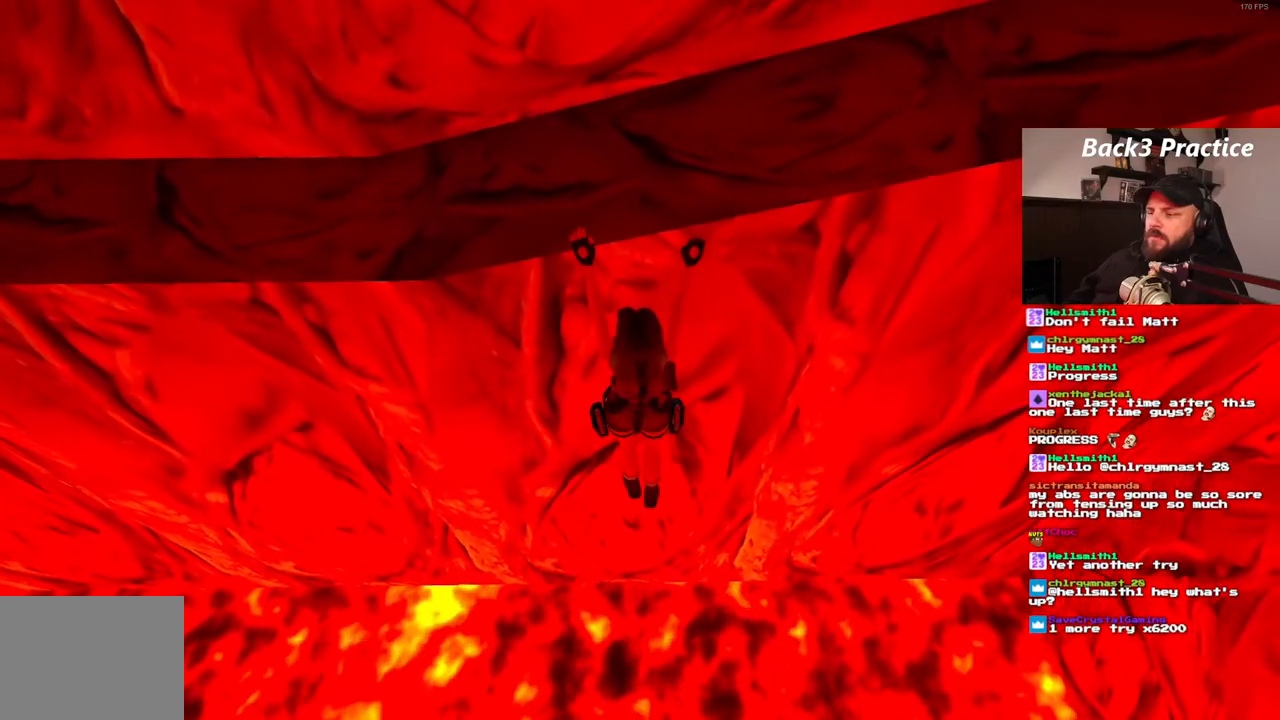
{"buttons": ["CROSS"], "left_stick": "center", "right_stick": "center", "events": []}
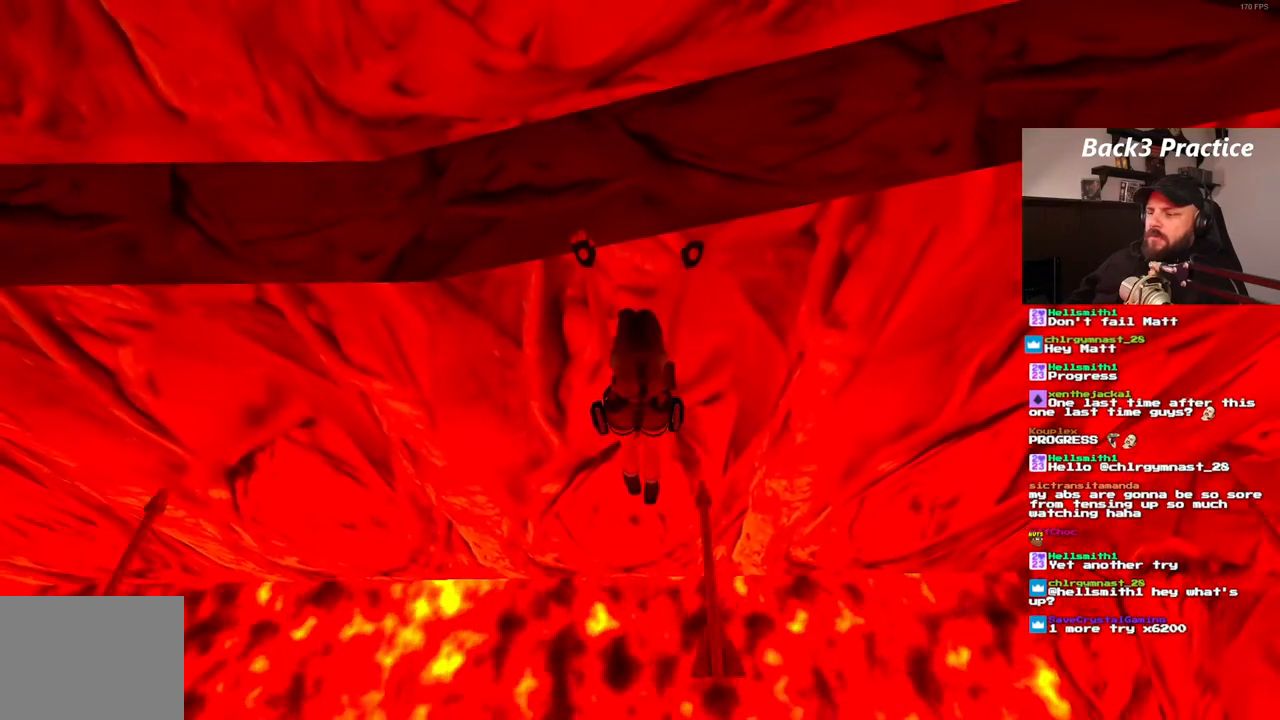
{"buttons": ["CROSS", "DPAD_RIGHT"], "left_stick": "center", "right_stick": "center", "events": [[333, "DPAD_RIGHT", "down"]]}
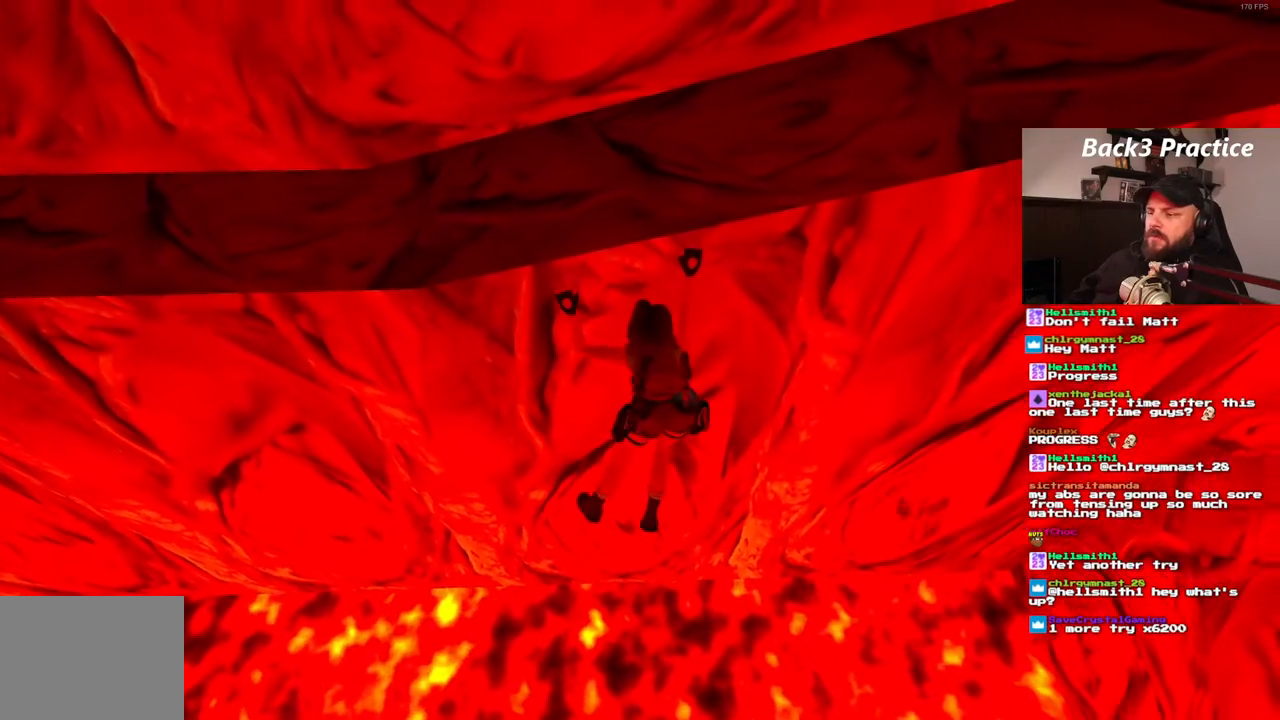
{"buttons": ["CROSS", "DPAD_RIGHT"], "left_stick": "center", "right_stick": "center"}